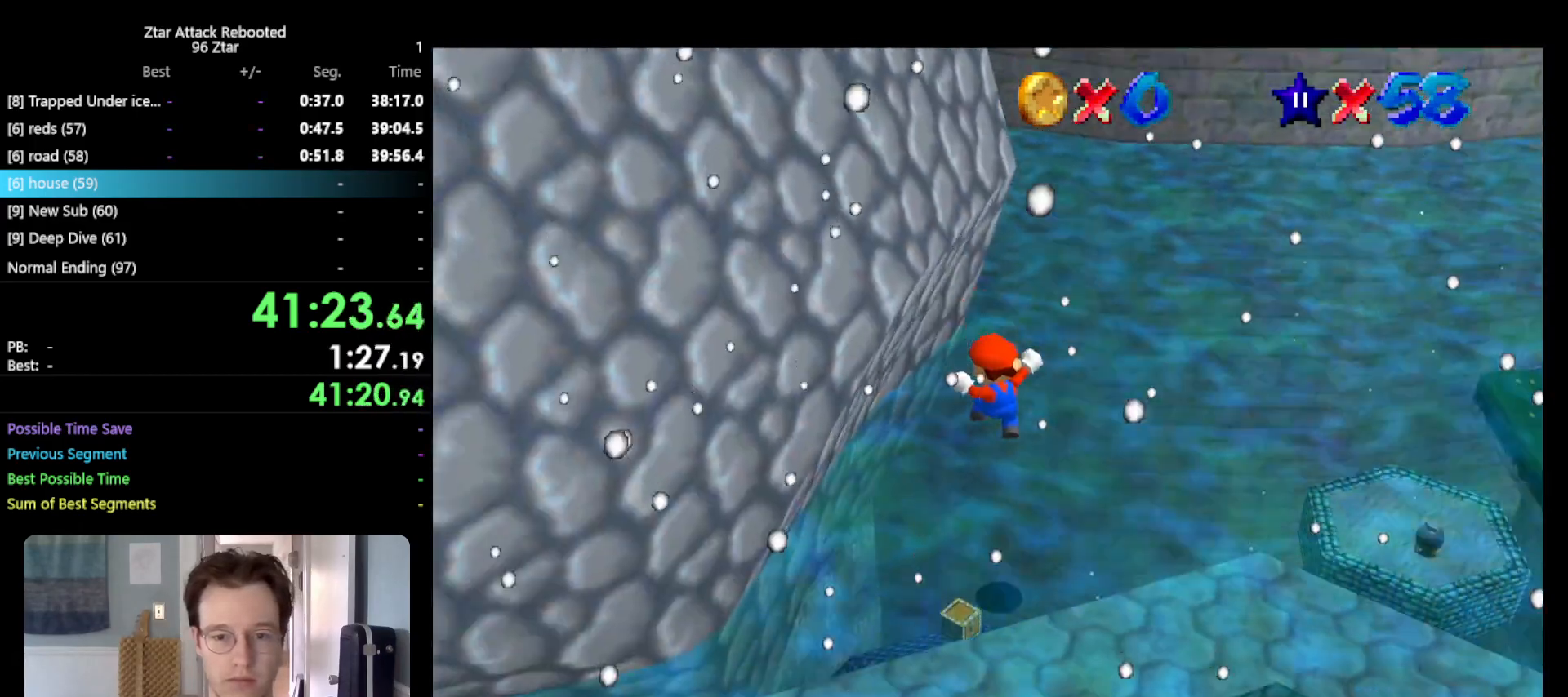
Gameplay with a controller (Nintendo layout); each line is a JSON object with the inputs held at the frame after it. "events" lists button and stick changes between this image and that frame as [ms after this image, input, new state], when the widget could be followed in between. Not read: L3 R3.
{"buttons": [], "left_stick": "left", "events": [[450, "left_stick", "left"]]}
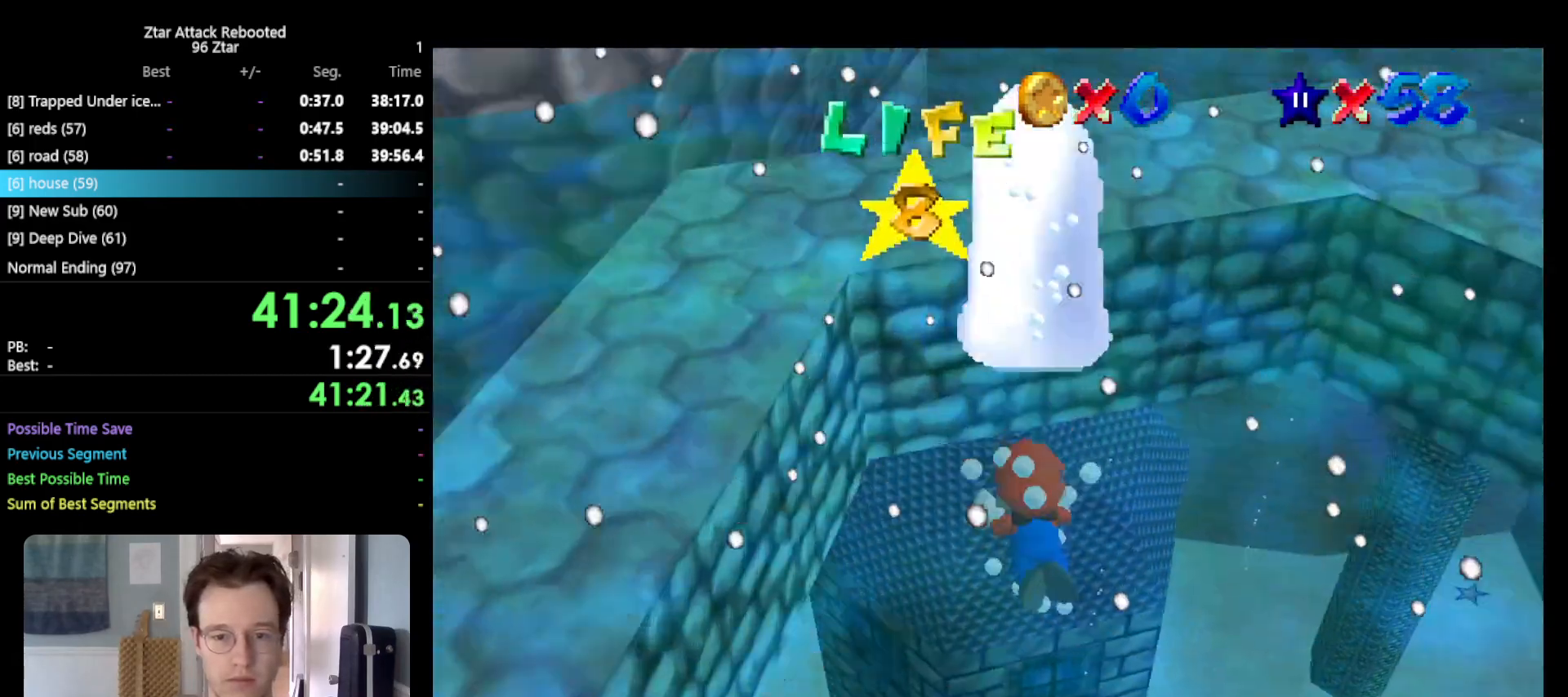
{"buttons": [], "left_stick": "left", "events": [[50, "A", "down"], [333, "A", "up"]]}
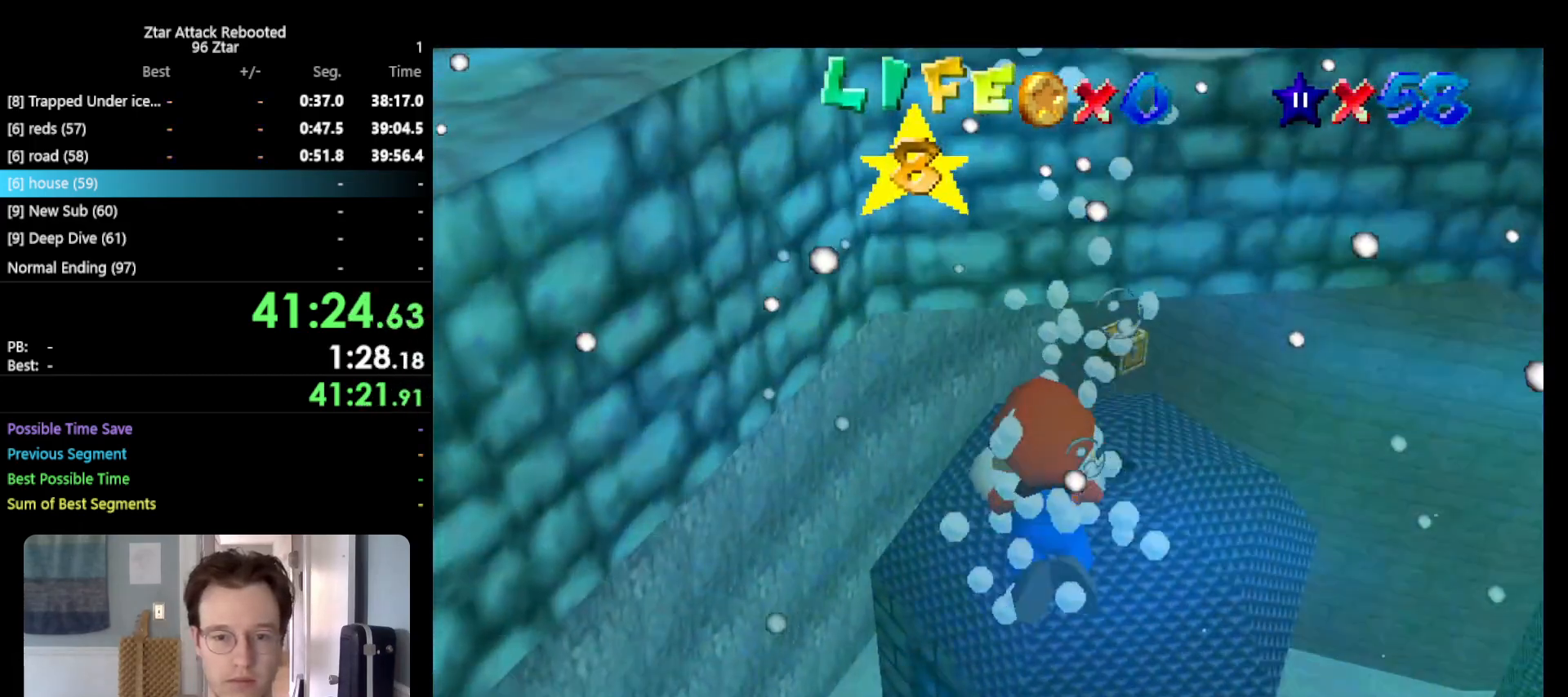
{"buttons": [], "left_stick": "left", "events": [[17, "A", "down"], [417, "A", "up"]]}
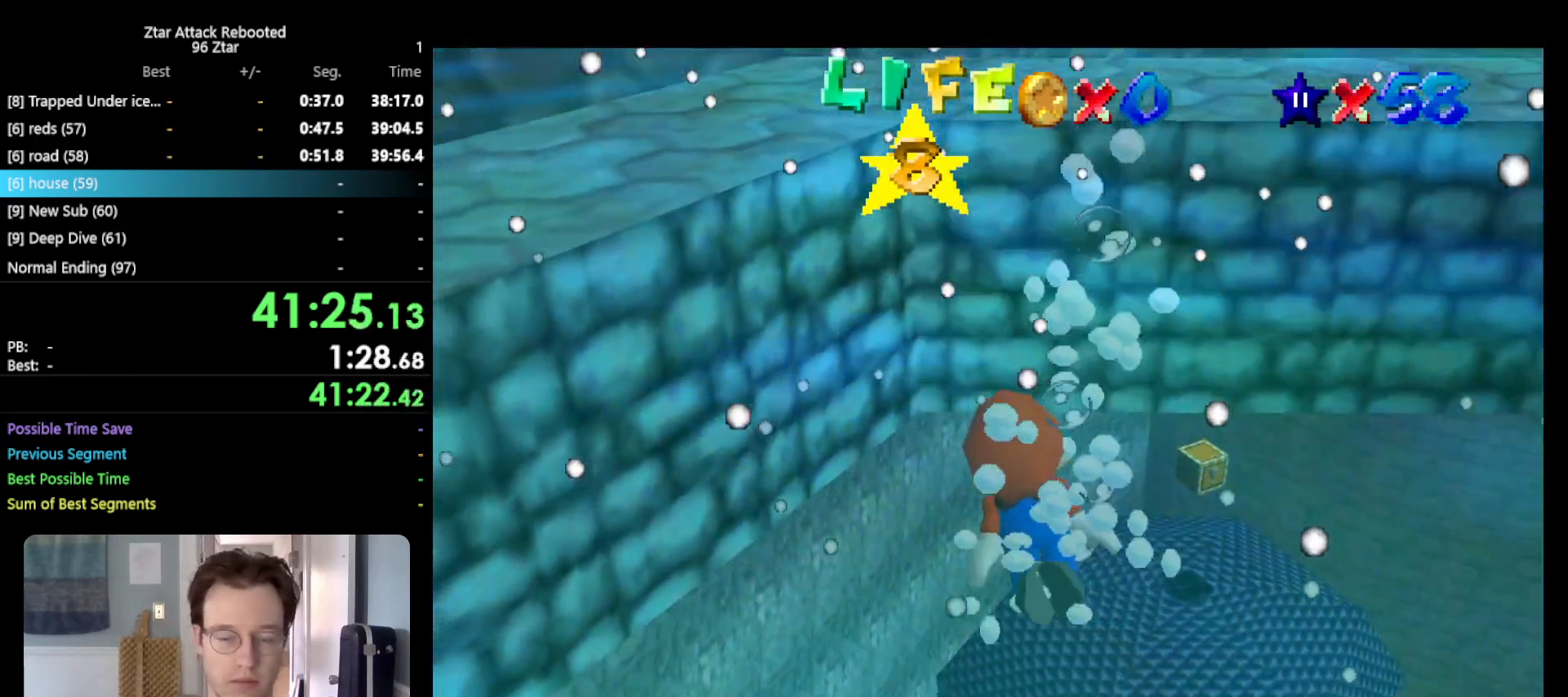
{"buttons": ["A"], "left_stick": "left", "events": [[233, "A", "down"]]}
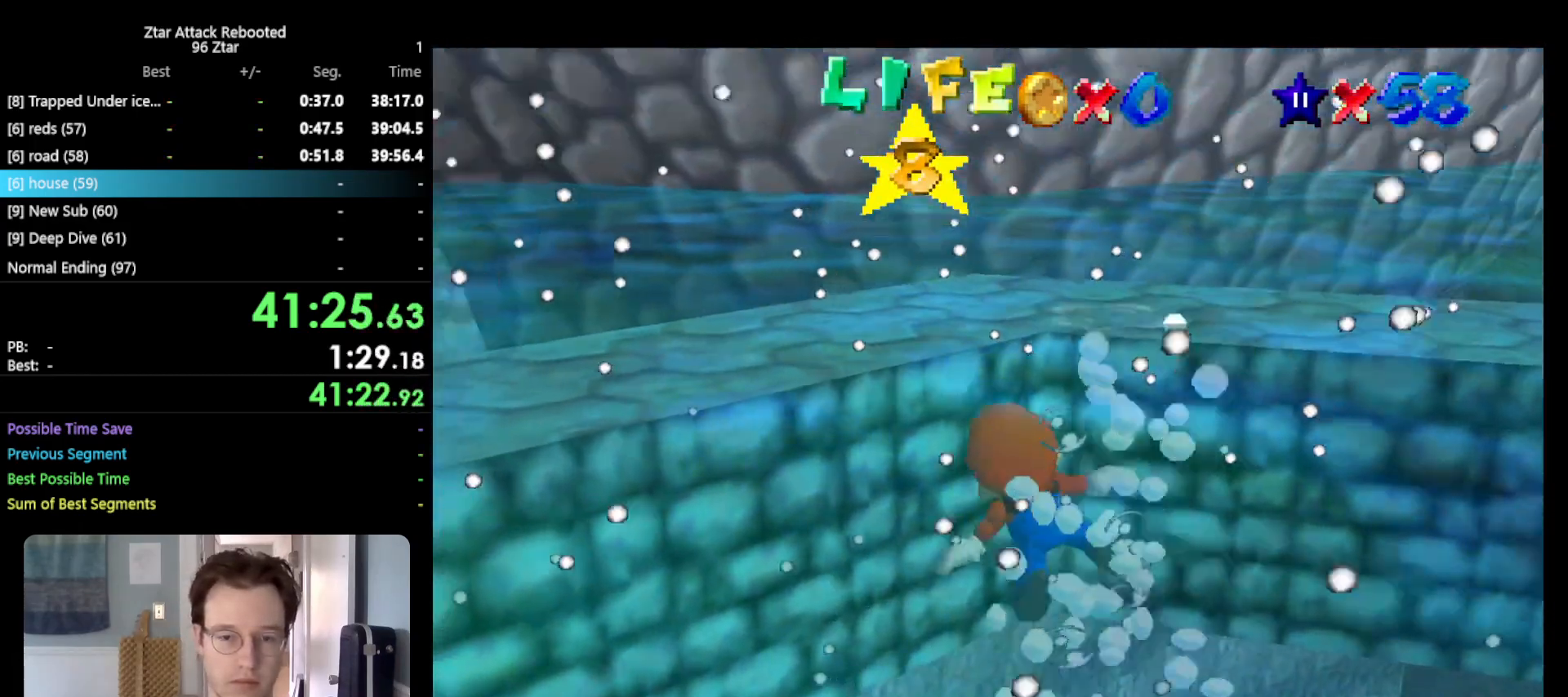
{"buttons": ["A"], "left_stick": "left", "events": [[217, "A", "up"], [433, "A", "down"]]}
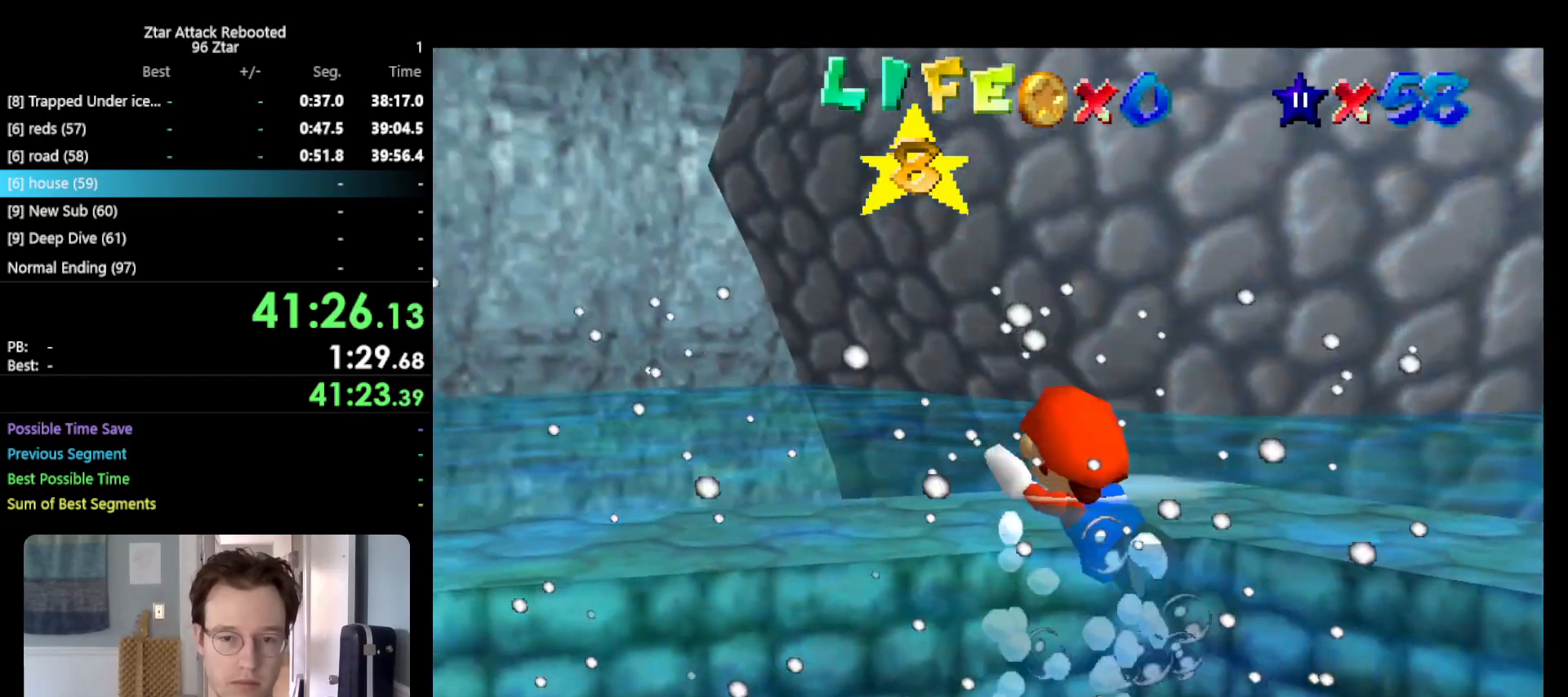
{"buttons": [], "left_stick": "down", "events": [[183, "A", "up"], [317, "left_stick", "center"], [483, "left_stick", "down"]]}
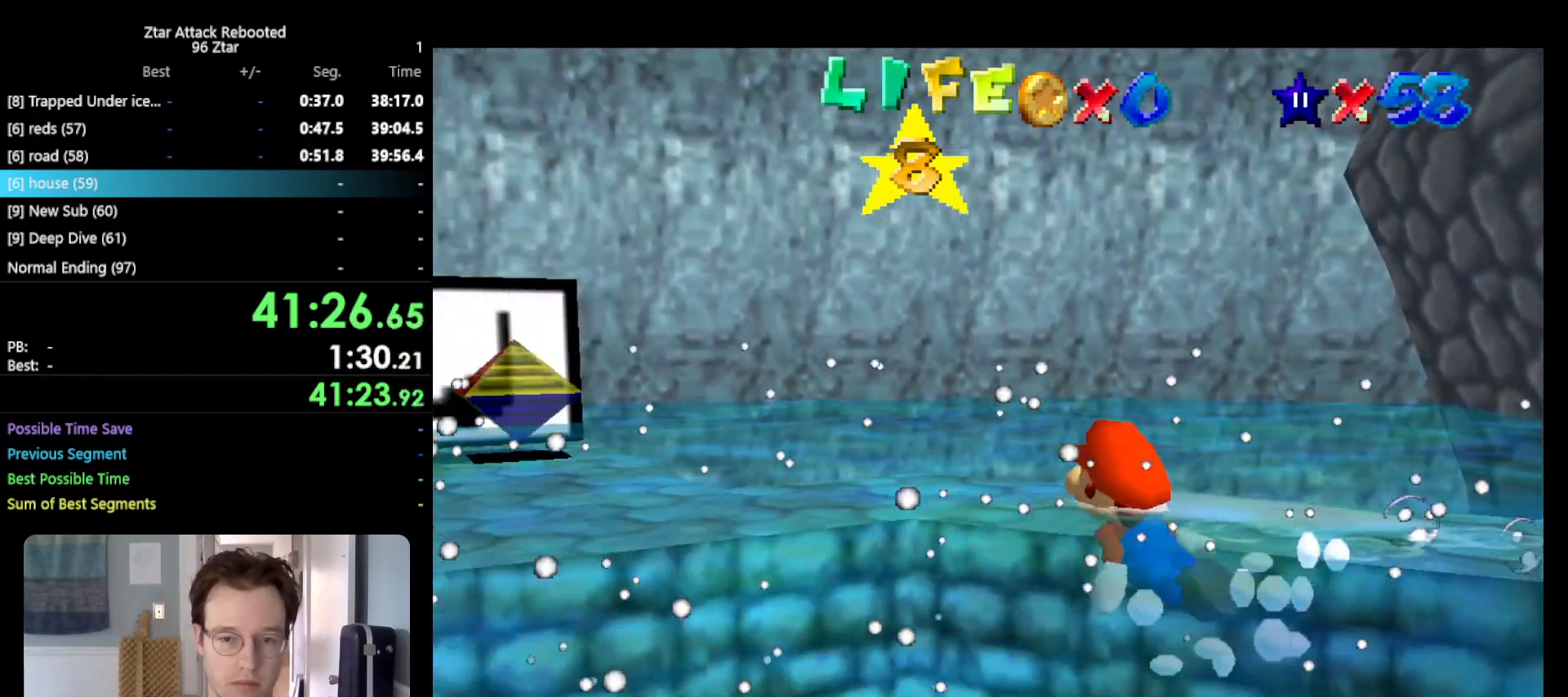
{"buttons": [], "left_stick": "down-left", "events": [[117, "A", "down"], [267, "A", "up"], [267, "left_stick", "down-left"]]}
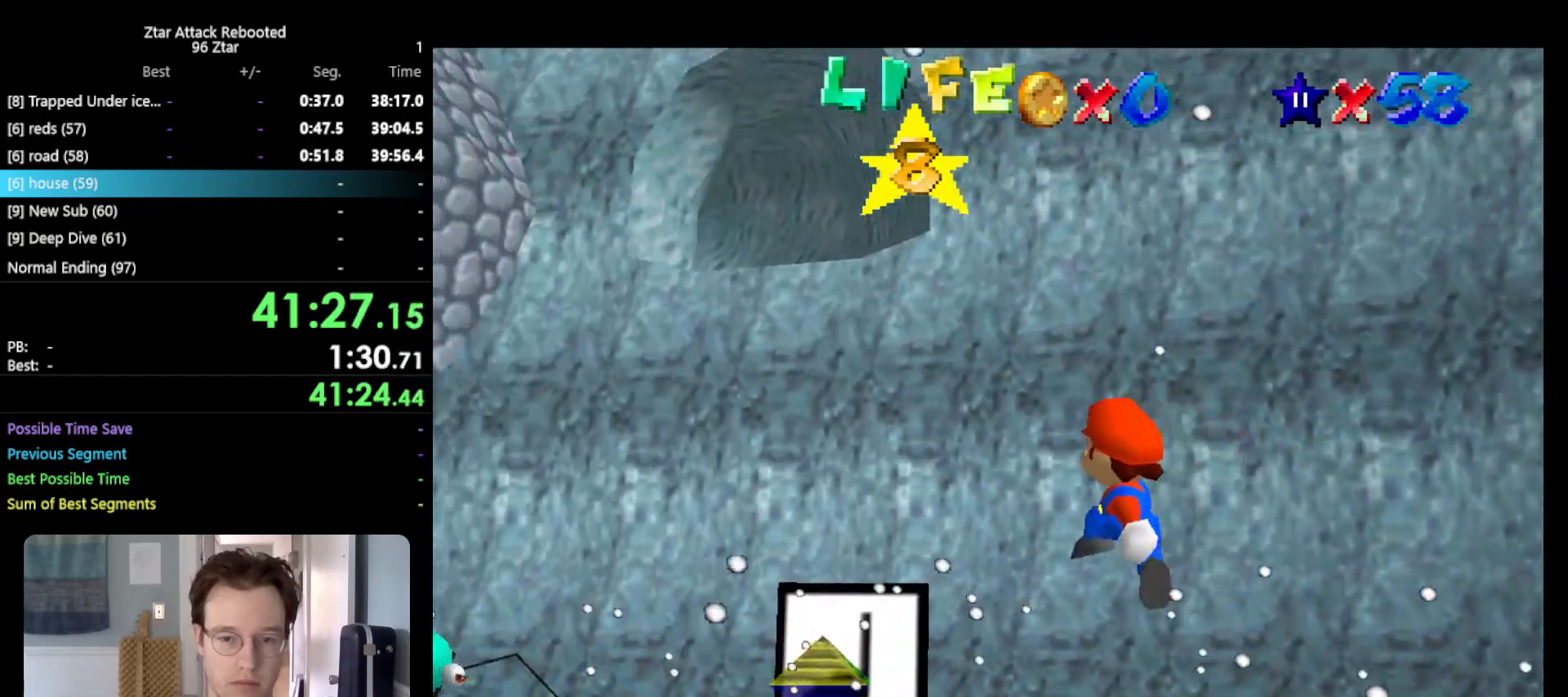
{"buttons": ["C_LEFT"], "left_stick": "center", "events": [[117, "left_stick", "center"], [300, "C_DOWN", "down"], [367, "C_DOWN", "up"], [467, "C_LEFT", "down"]]}
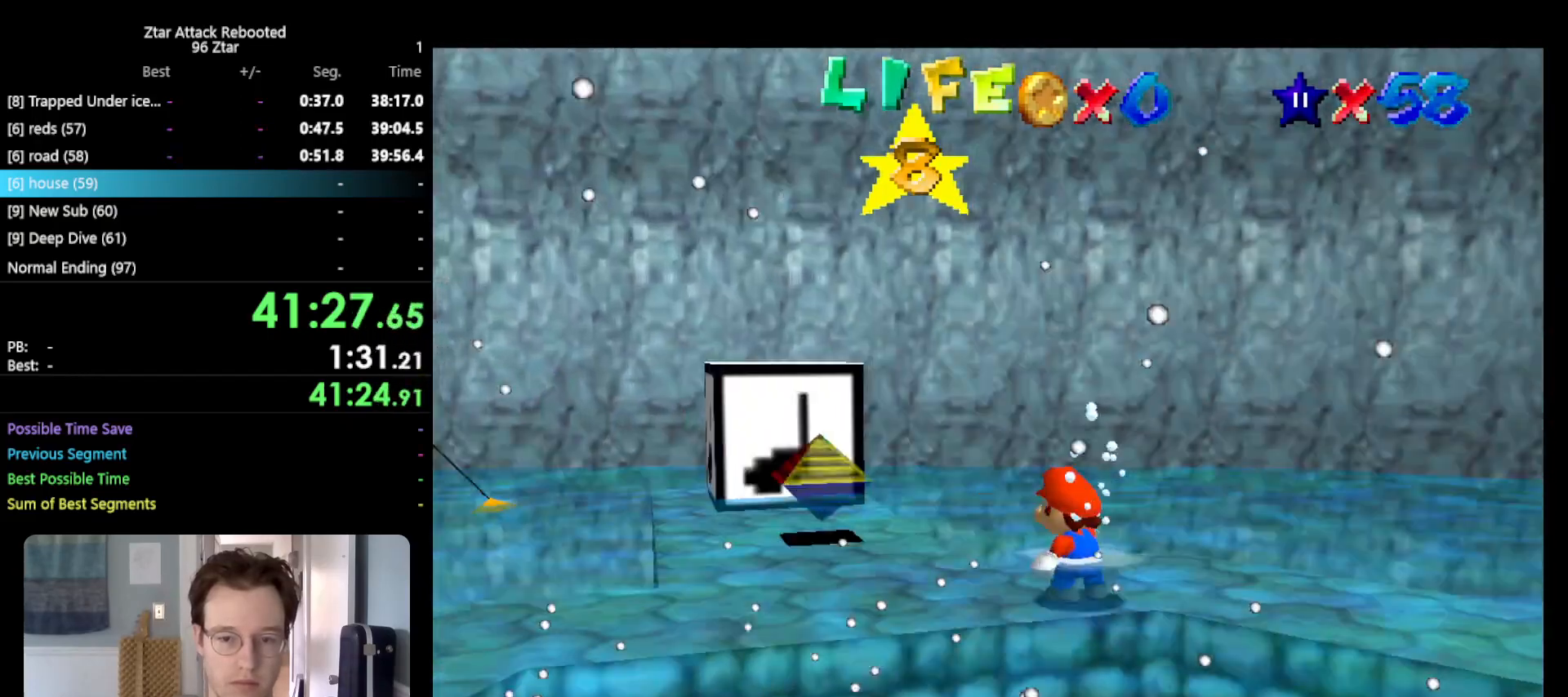
{"buttons": [], "left_stick": "center", "events": [[67, "C_LEFT", "up"], [117, "C_LEFT", "down"], [183, "C_LEFT", "up"], [283, "C_LEFT", "down"], [400, "C_LEFT", "up"]]}
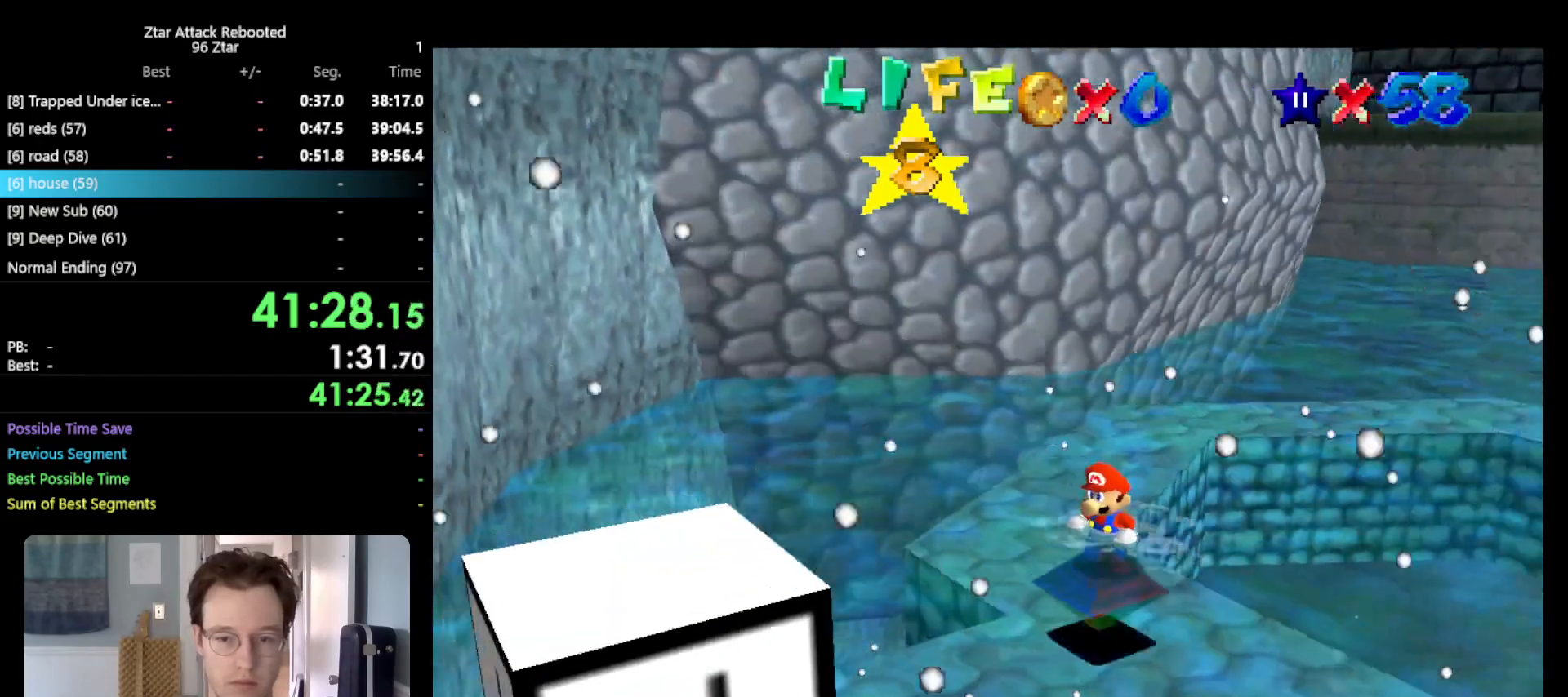
{"buttons": ["DPAD_LEFT"], "left_stick": "center", "events": [[167, "left_stick", "up"], [217, "left_stick", "center"], [417, "DPAD_LEFT", "down"]]}
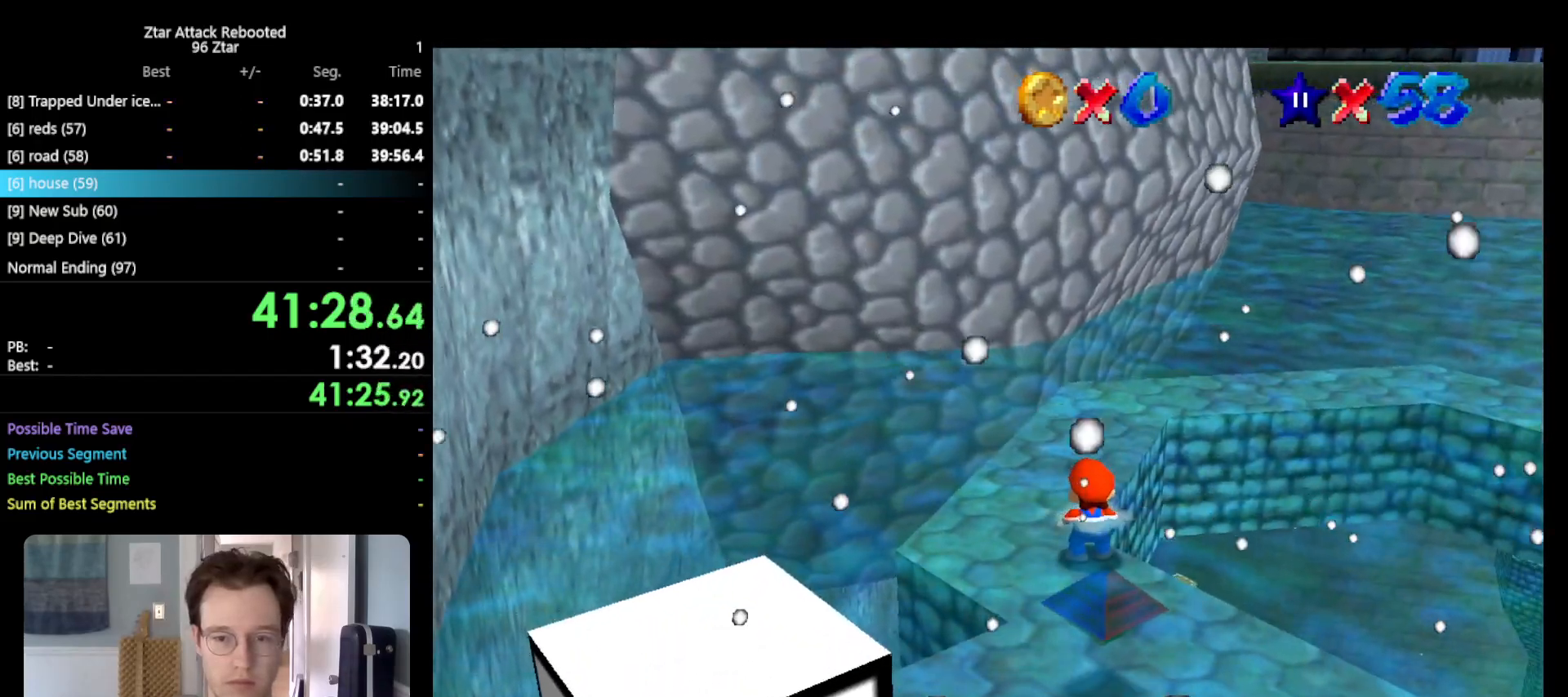
{"buttons": [], "left_stick": "center", "events": [[383, "DPAD_LEFT", "up"]]}
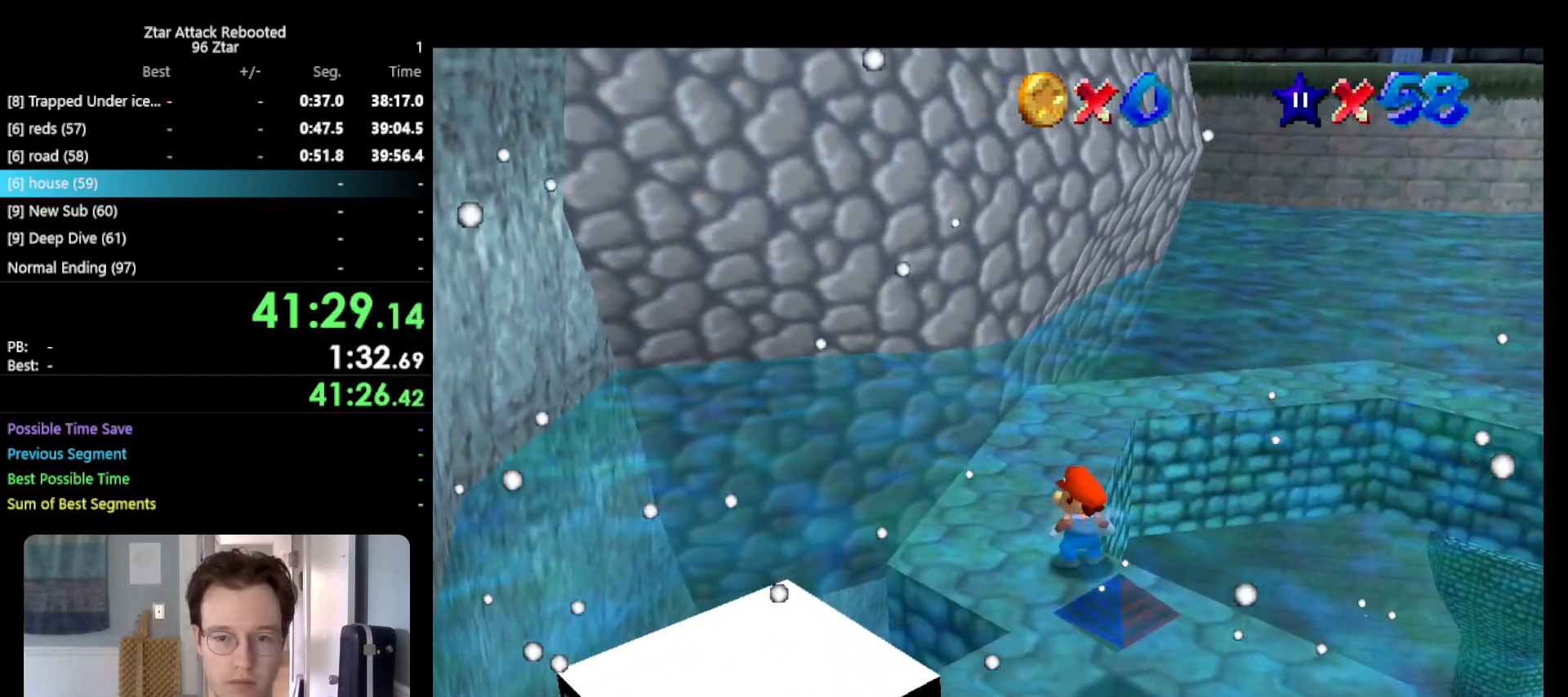
{"buttons": ["A", "B"], "left_stick": "center", "events": [[50, "left_stick", "up"], [167, "A", "down"], [400, "left_stick", "center"], [417, "B", "down"]]}
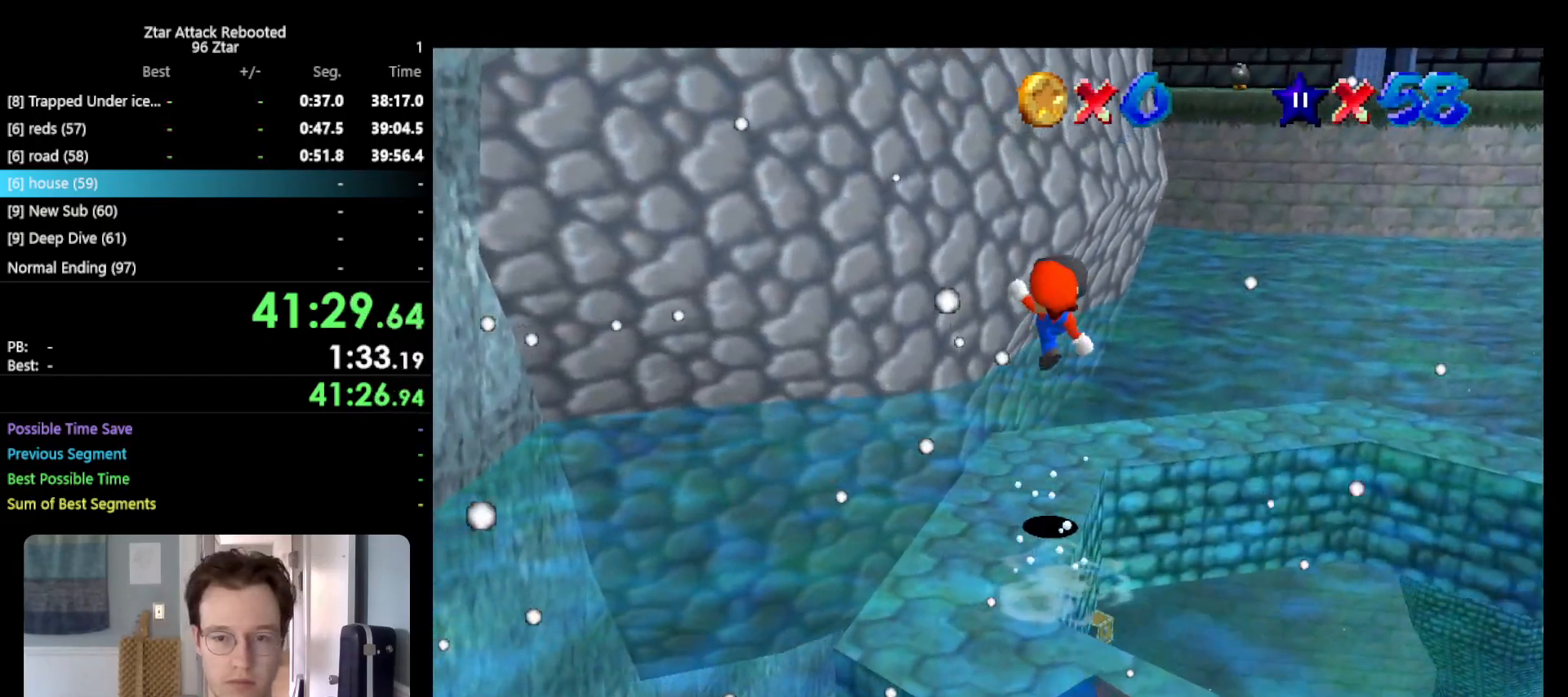
{"buttons": [], "left_stick": "center", "events": [[67, "A", "up"], [67, "B", "up"], [67, "left_stick", "down"], [117, "left_stick", "center"]]}
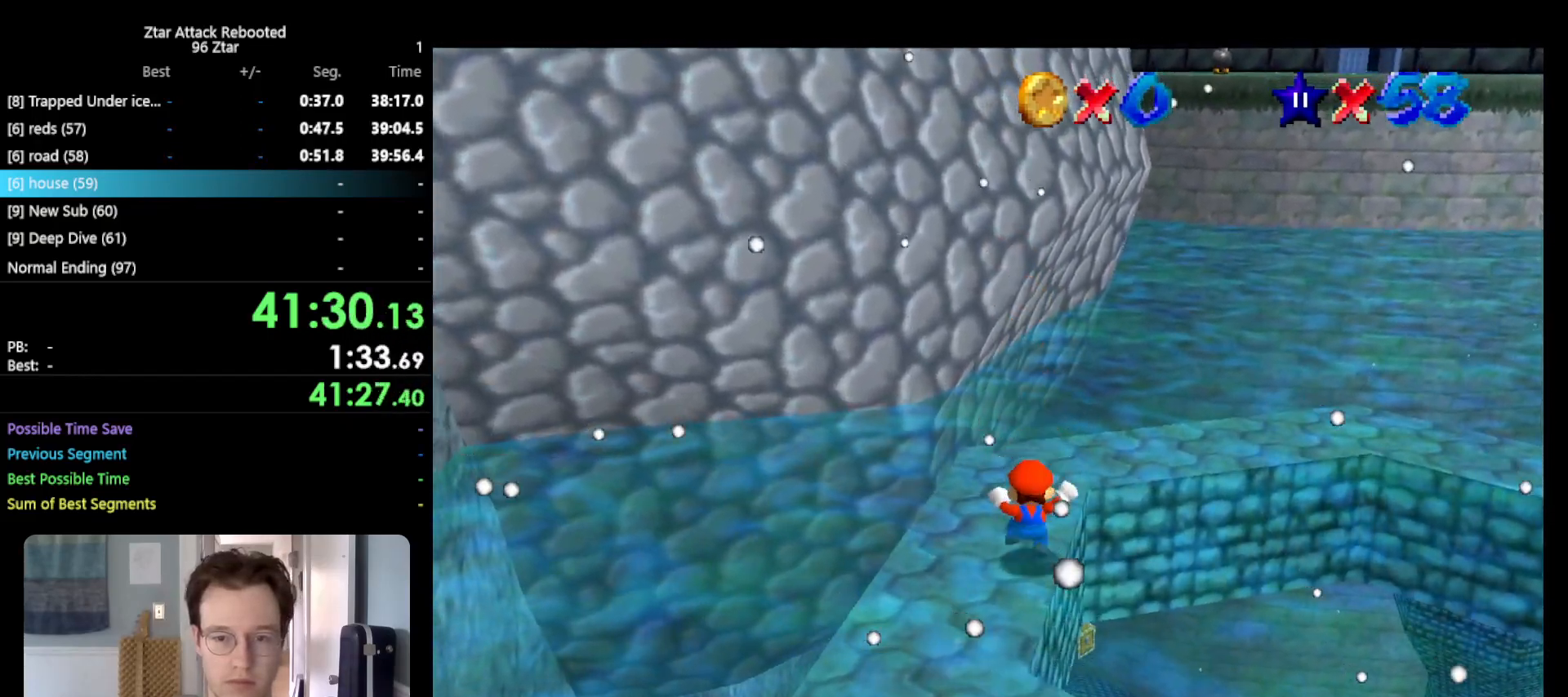
{"buttons": ["A", "B"], "left_stick": "up", "events": [[67, "A", "down"], [283, "left_stick", "up"], [450, "B", "down"]]}
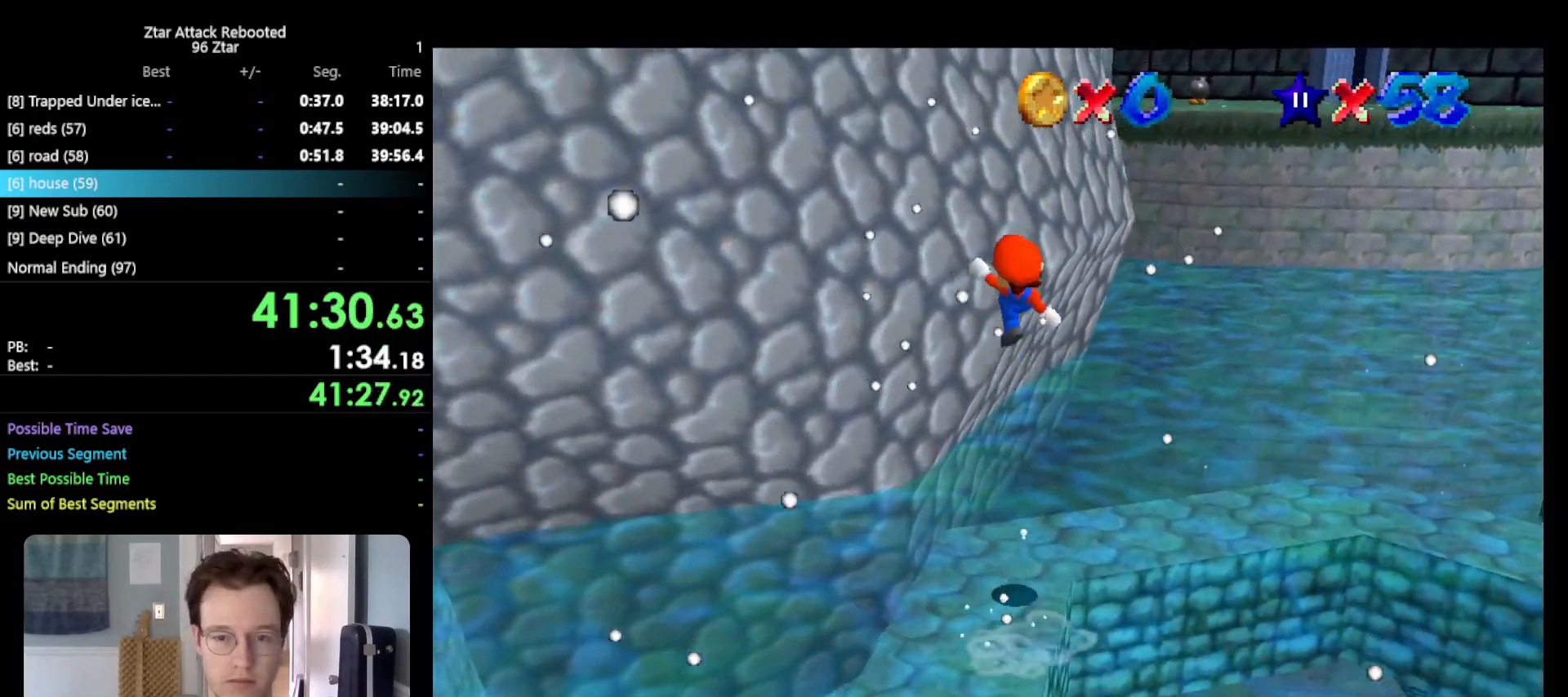
{"buttons": [], "left_stick": "up-right", "events": [[100, "A", "up"], [100, "B", "up"], [267, "left_stick", "up-right"]]}
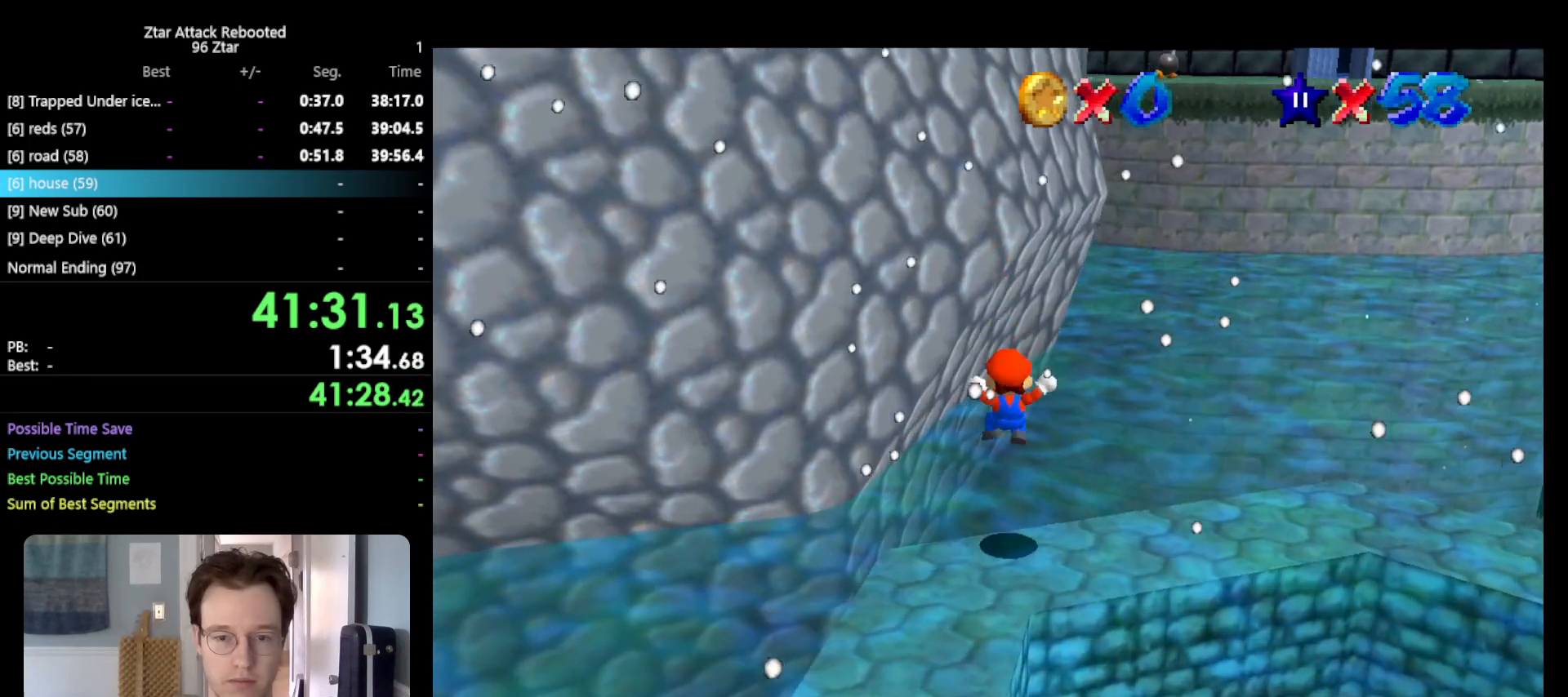
{"buttons": ["A"], "left_stick": "up", "events": [[117, "left_stick", "up"], [167, "A", "down"]]}
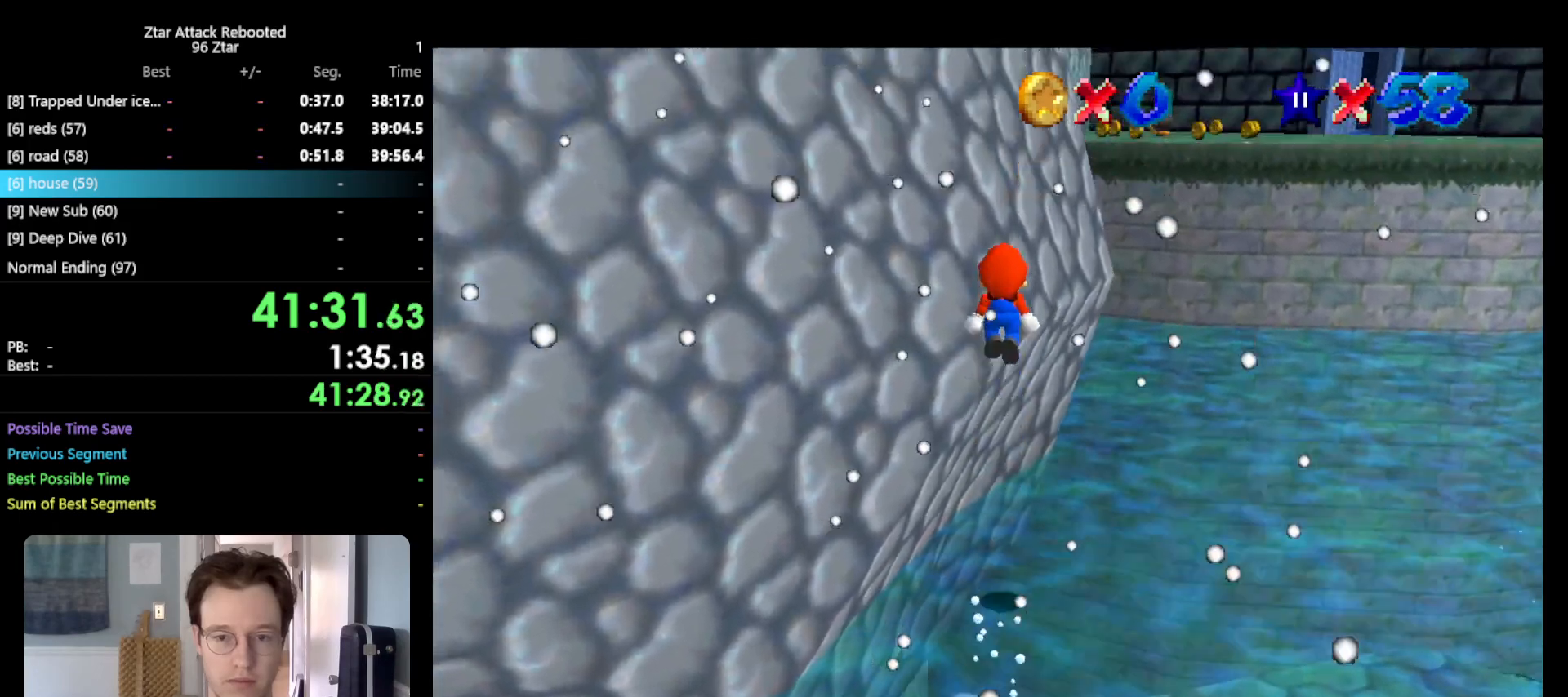
{"buttons": ["A"], "left_stick": "up", "events": [[117, "A", "up"], [283, "A", "down"]]}
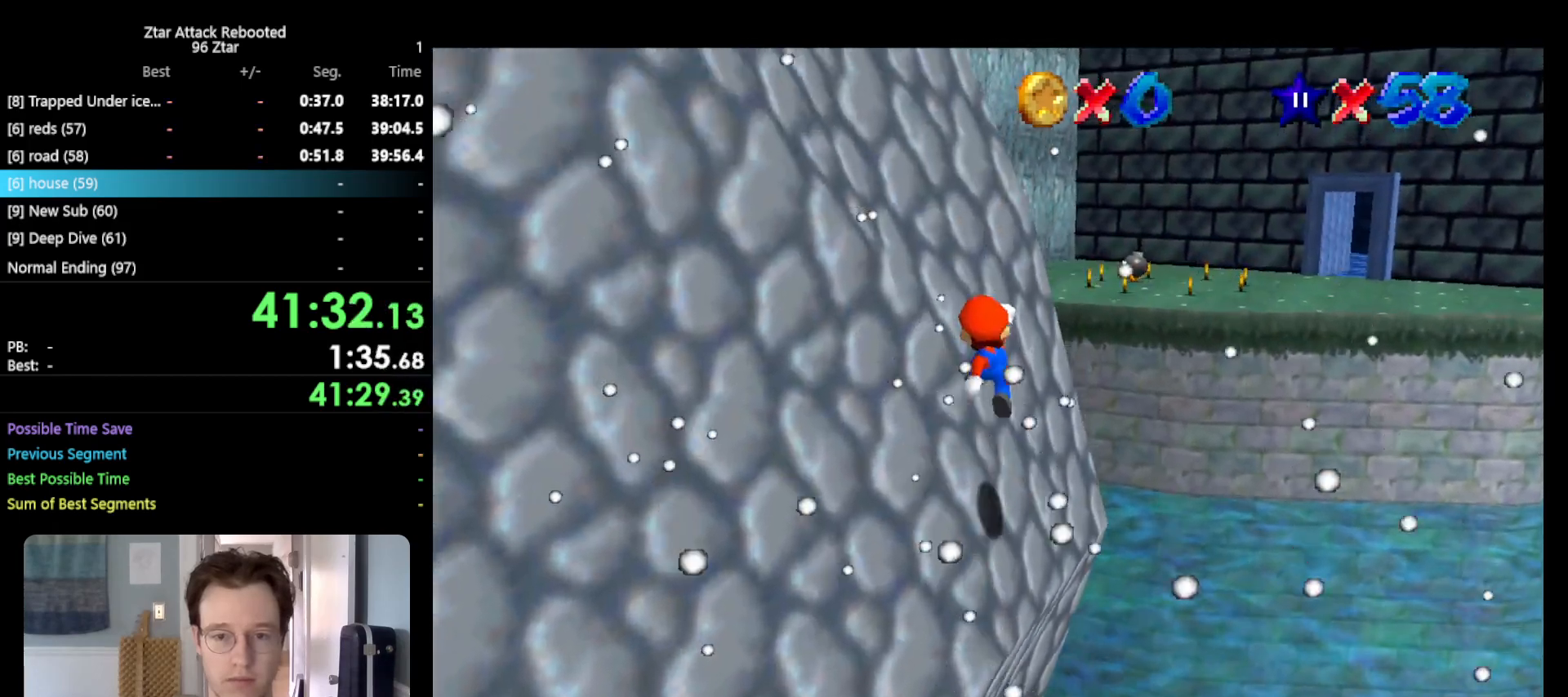
{"buttons": [], "left_stick": "up-left", "events": [[250, "left_stick", "up-left"], [350, "A", "up"]]}
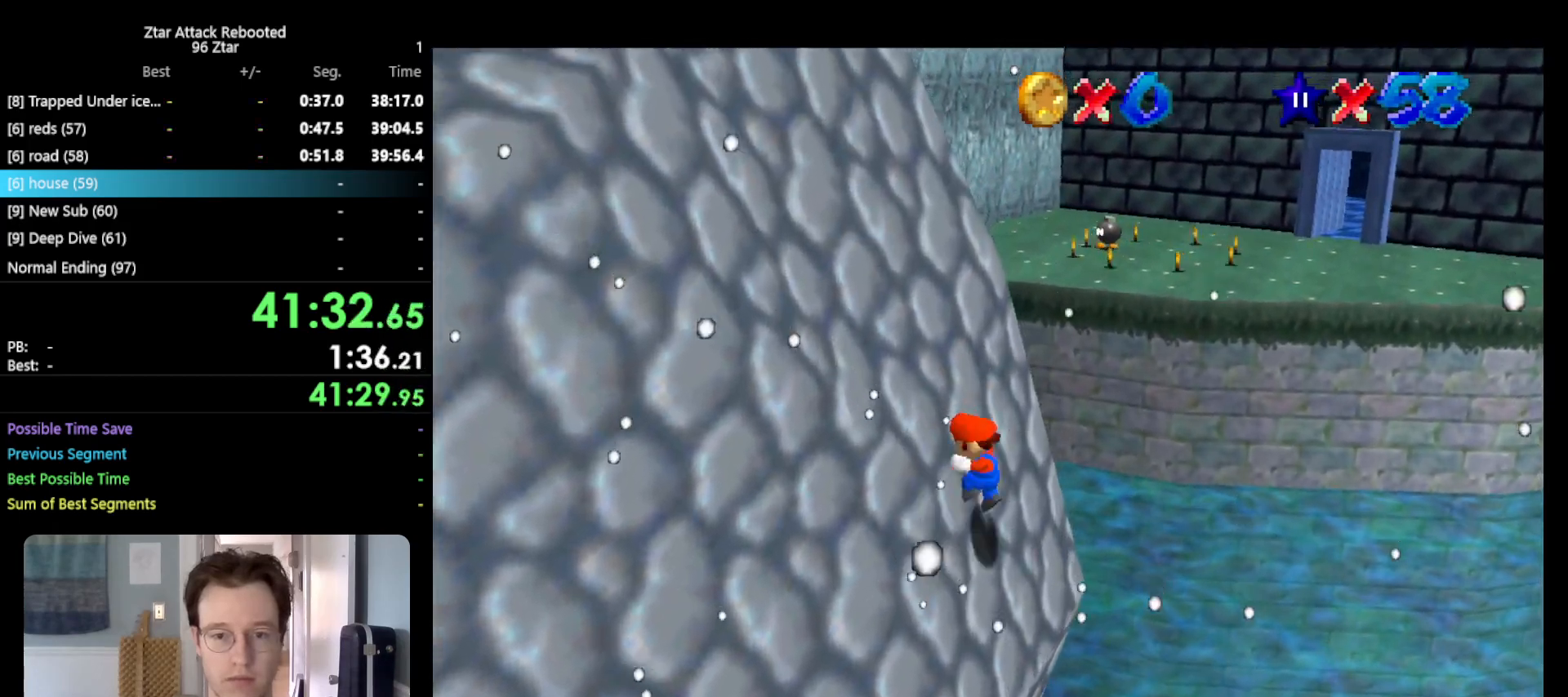
{"buttons": [], "left_stick": "down-left", "events": [[83, "left_stick", "left"], [183, "left_stick", "down-left"]]}
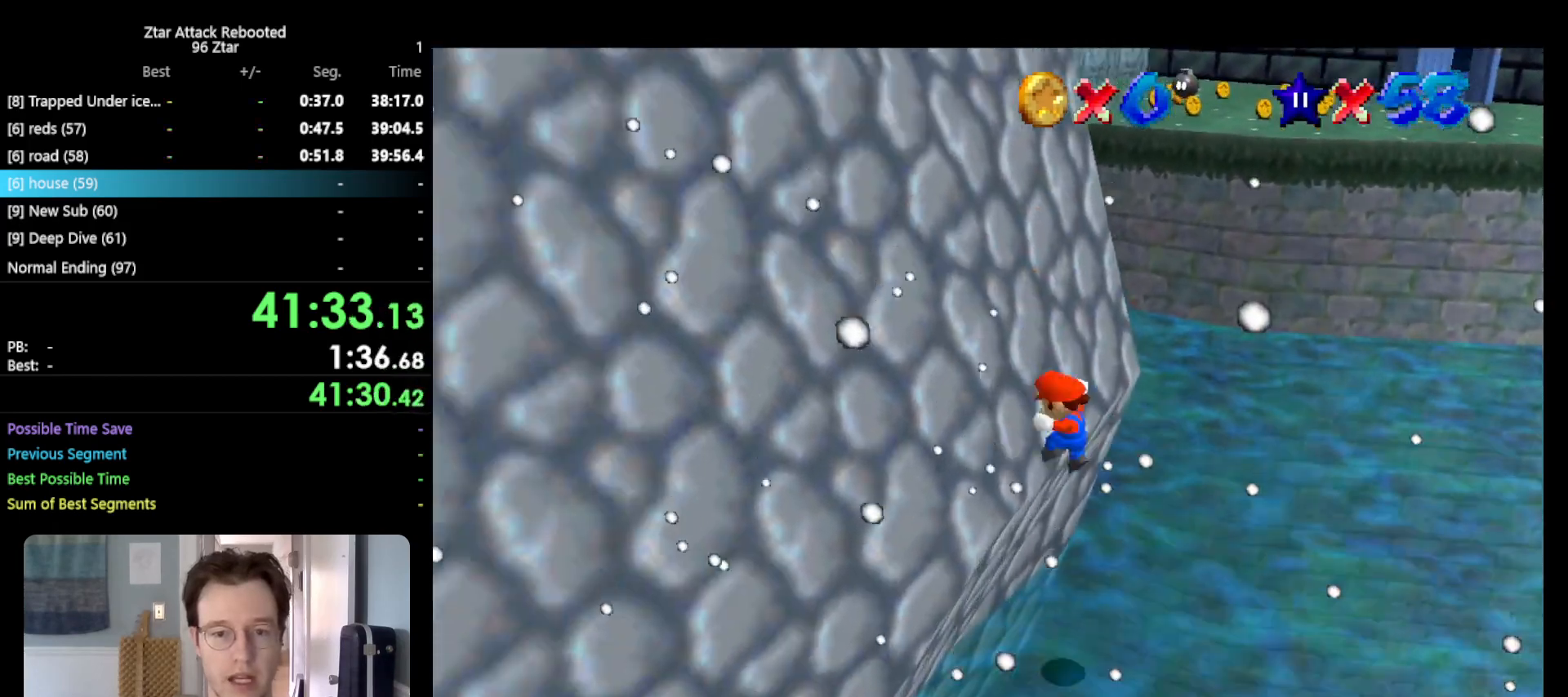
{"buttons": [], "left_stick": "center", "events": [[333, "left_stick", "center"]]}
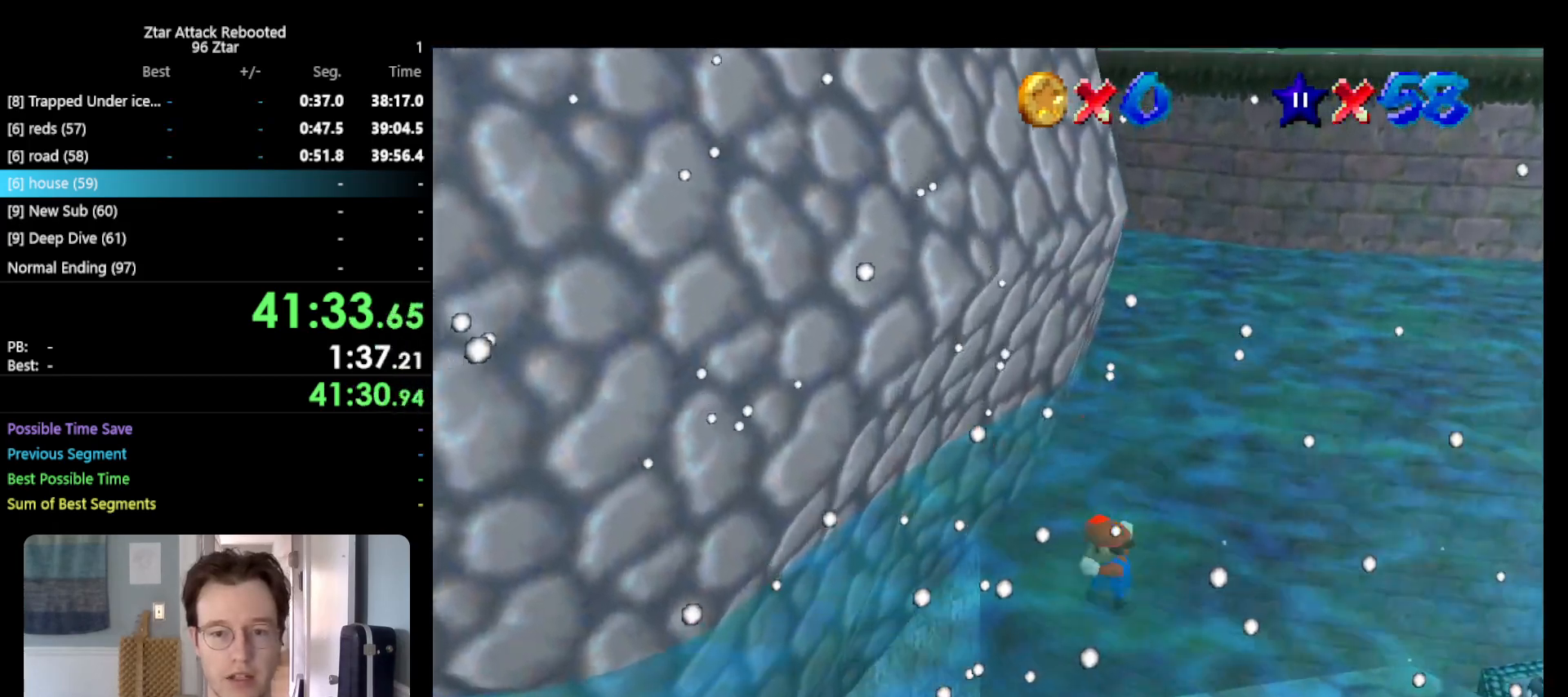
{"buttons": [], "left_stick": "left", "events": [[17, "left_stick", "left"], [217, "A", "down"], [433, "A", "up"]]}
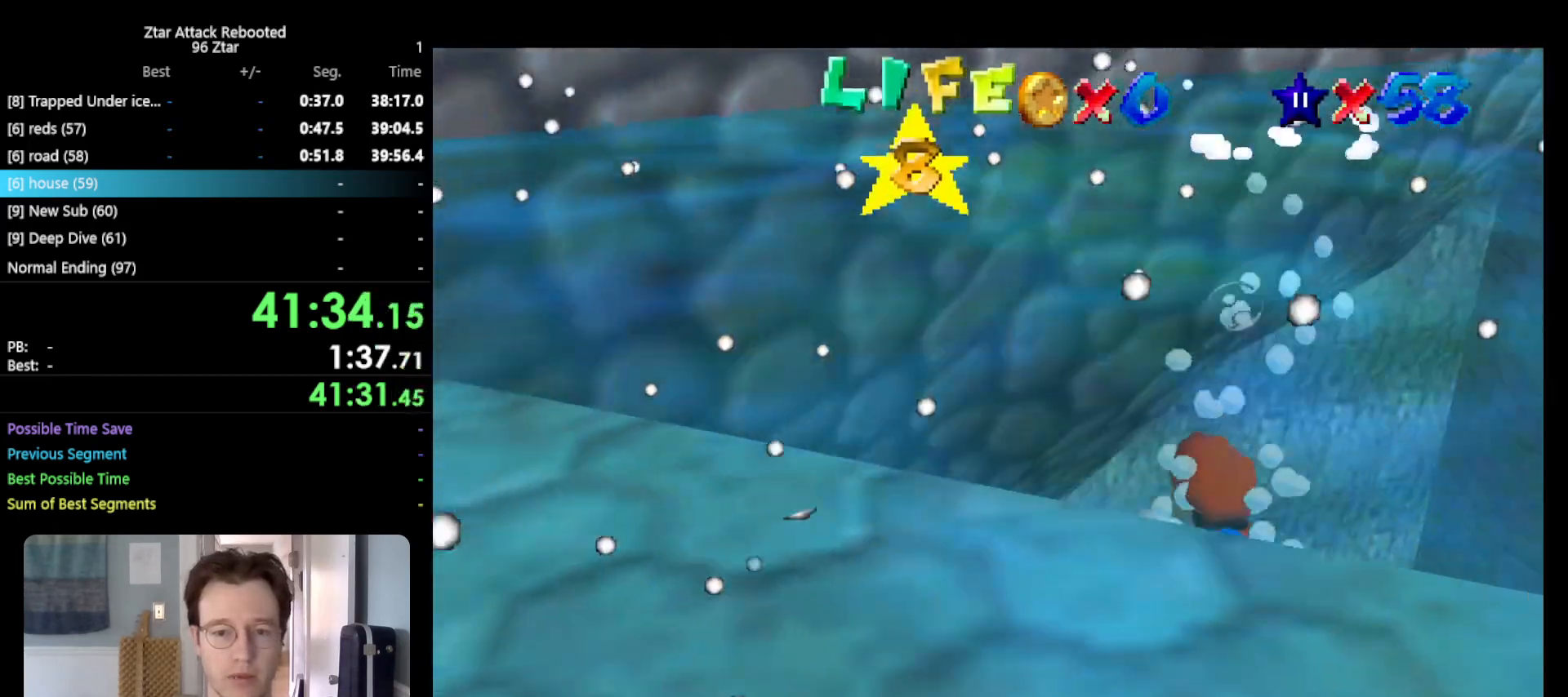
{"buttons": [], "left_stick": "left", "events": [[83, "A", "down"], [450, "A", "up"]]}
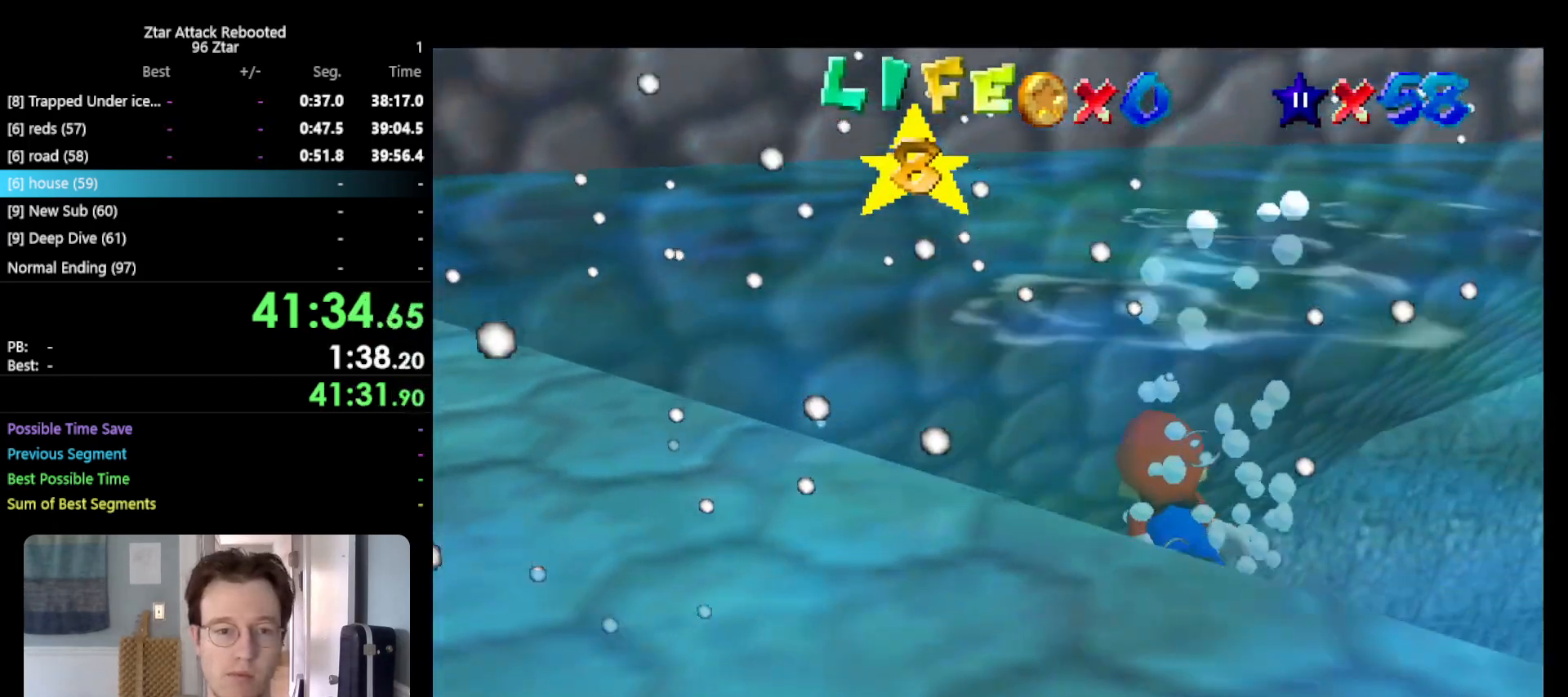
{"buttons": ["A"], "left_stick": "left", "events": [[267, "A", "down"]]}
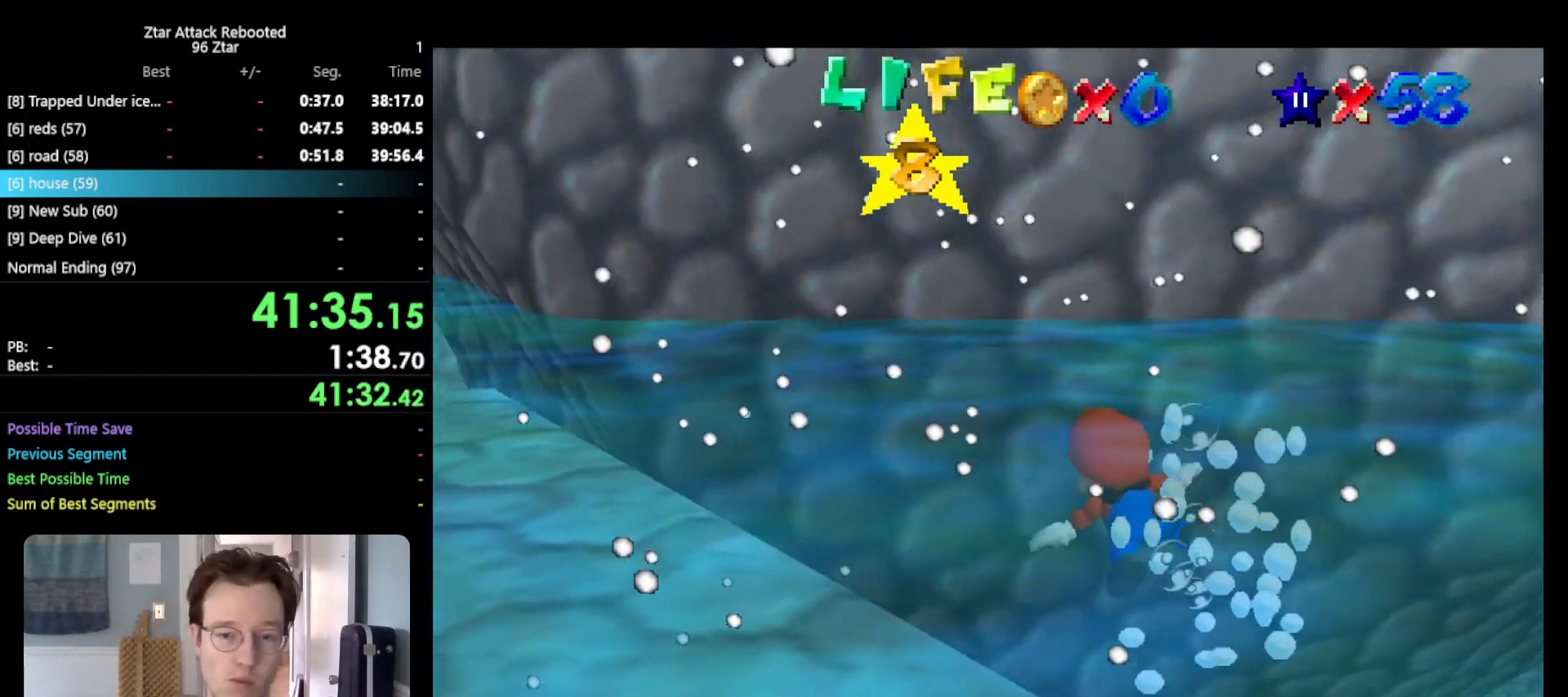
{"buttons": ["A"], "left_stick": "left", "events": [[83, "A", "up"], [400, "A", "down"]]}
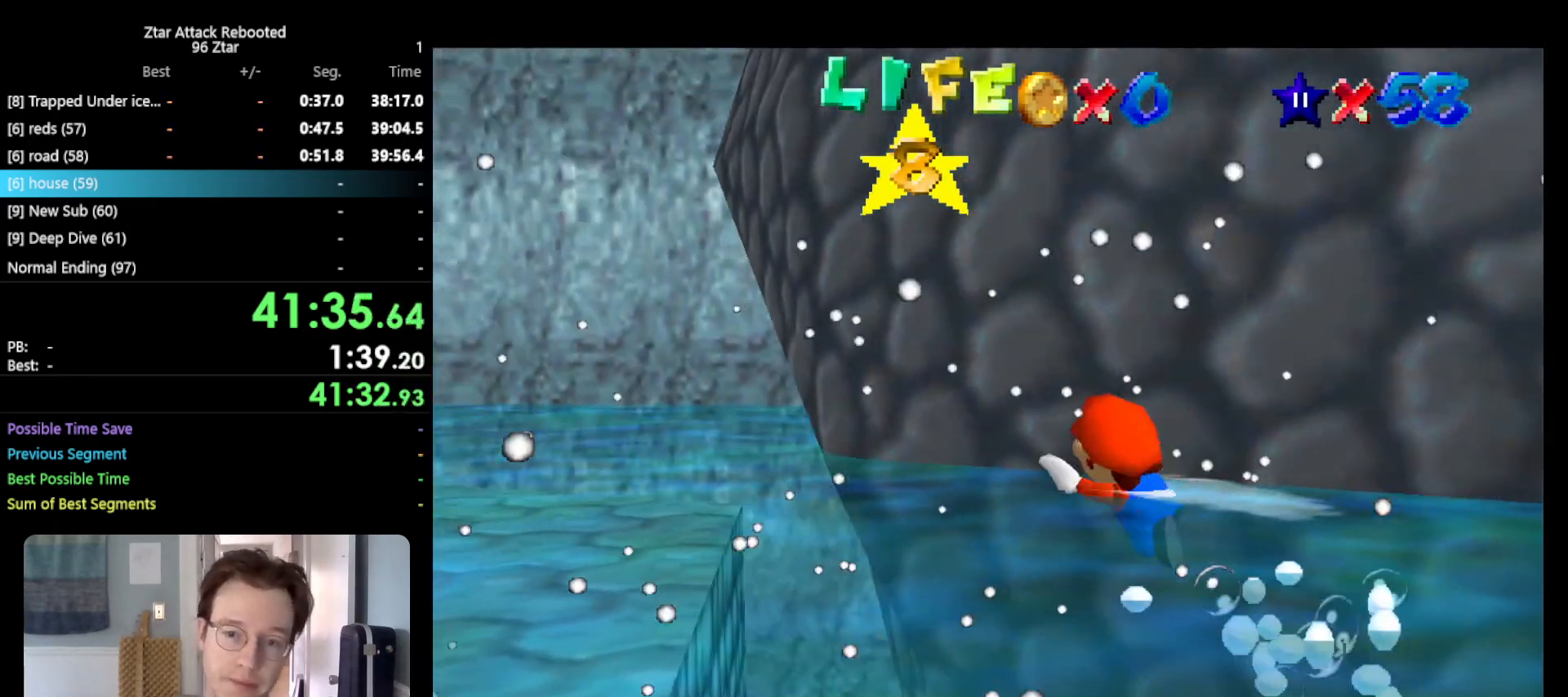
{"buttons": [], "left_stick": "center", "events": [[233, "A", "up"], [483, "left_stick", "center"]]}
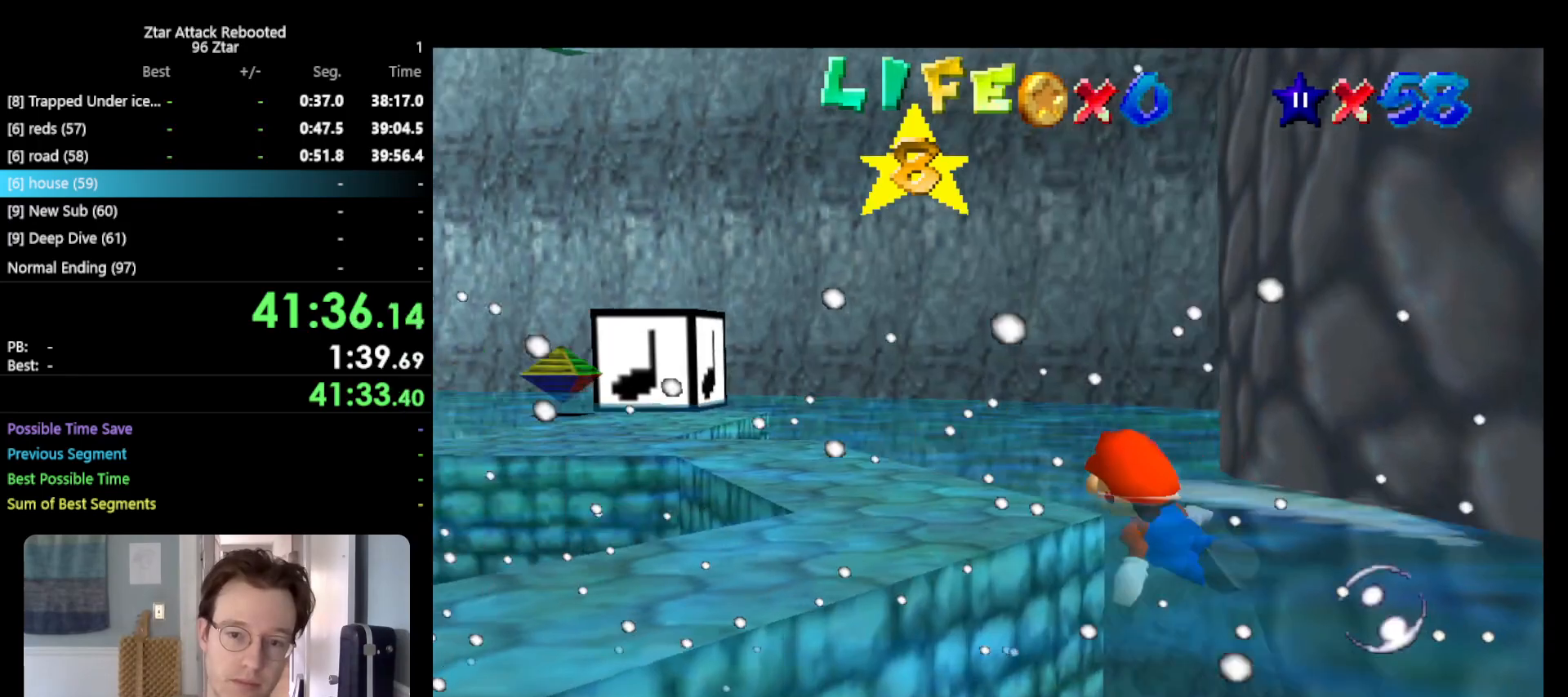
{"buttons": [], "left_stick": "down", "events": [[17, "A", "down"], [200, "A", "up"], [483, "left_stick", "down"]]}
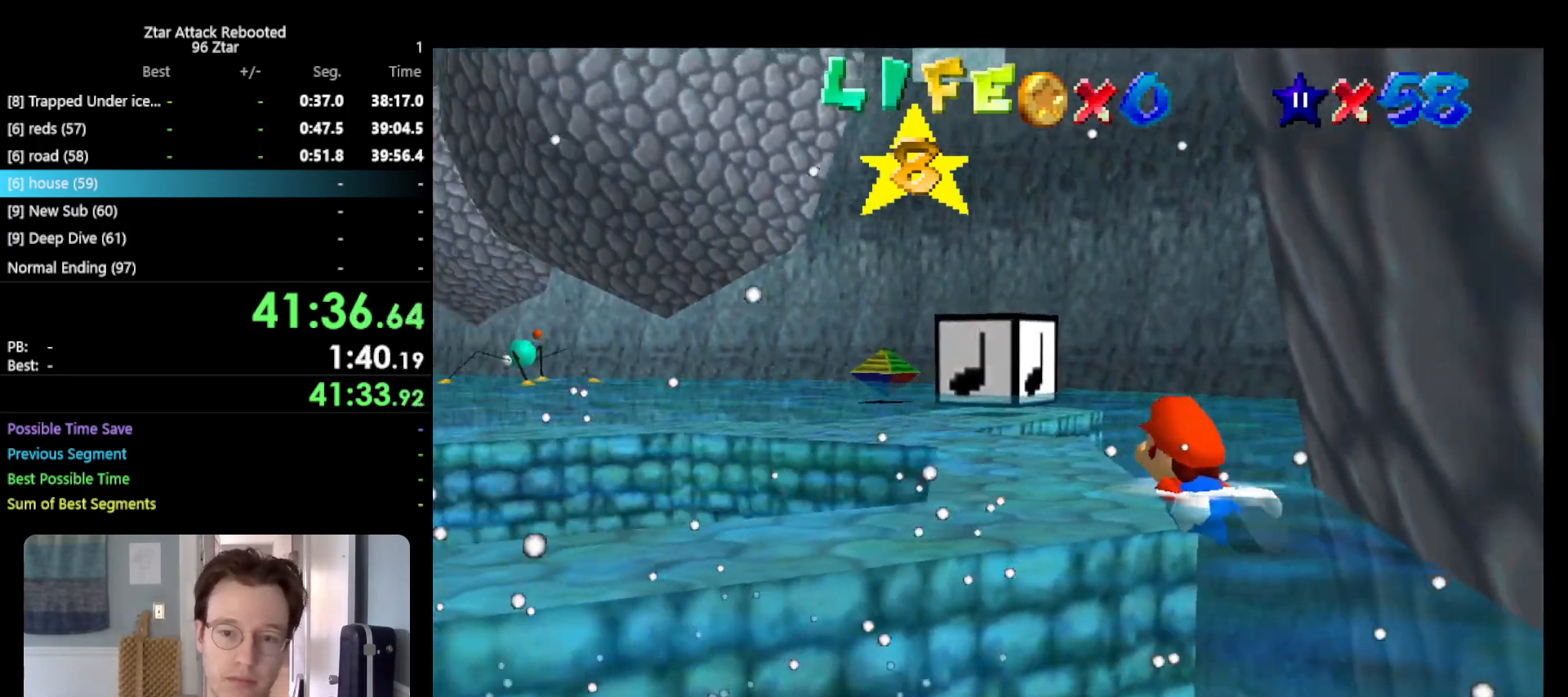
{"buttons": [], "left_stick": "right", "events": [[133, "A", "down"], [267, "A", "up"], [400, "left_stick", "right"]]}